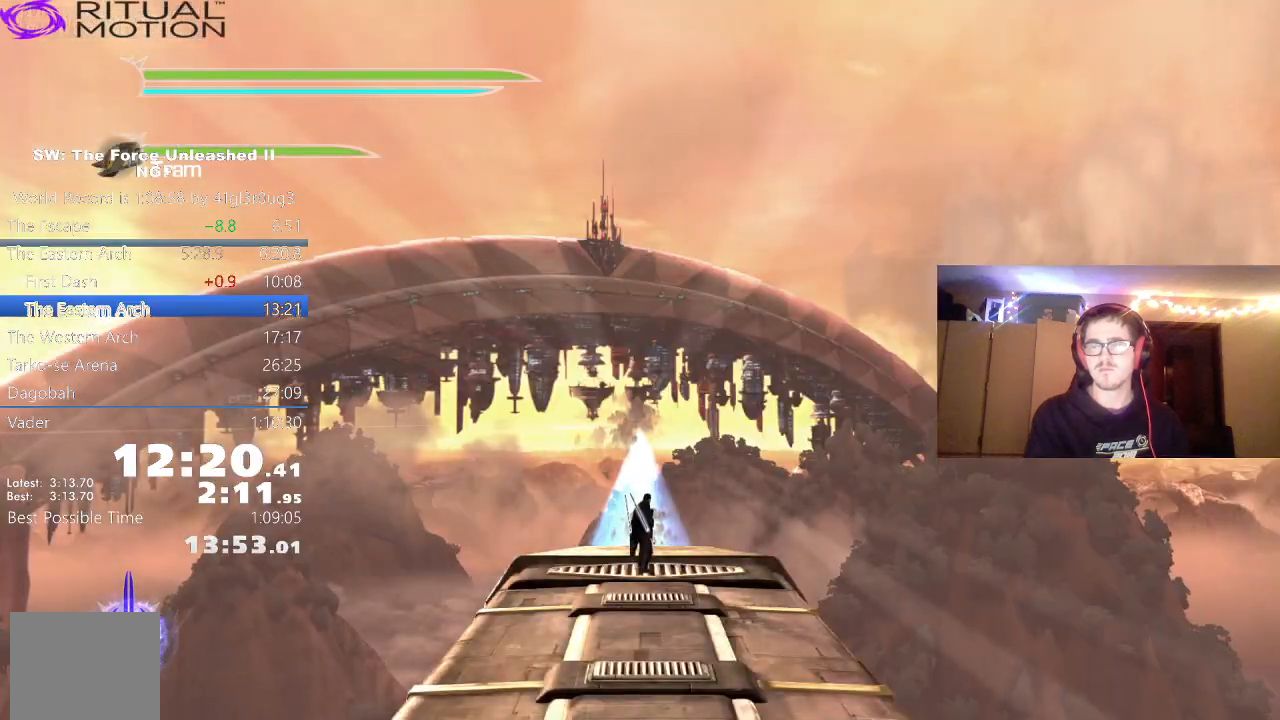
Gameplay with a controller (Xbox layout); each line is a JSON object with the inputs held at the frame after it (dt_ms = milliseconds from this image to that frame). "events" lists button and stick changes between this image and that frame as [ms after this image, input, new state], when the widget could be followed in between.
{"dt_ms": 500, "buttons": [], "left_stick": "down", "right_stick": "center", "events": [[300, "left_stick", "down"]]}
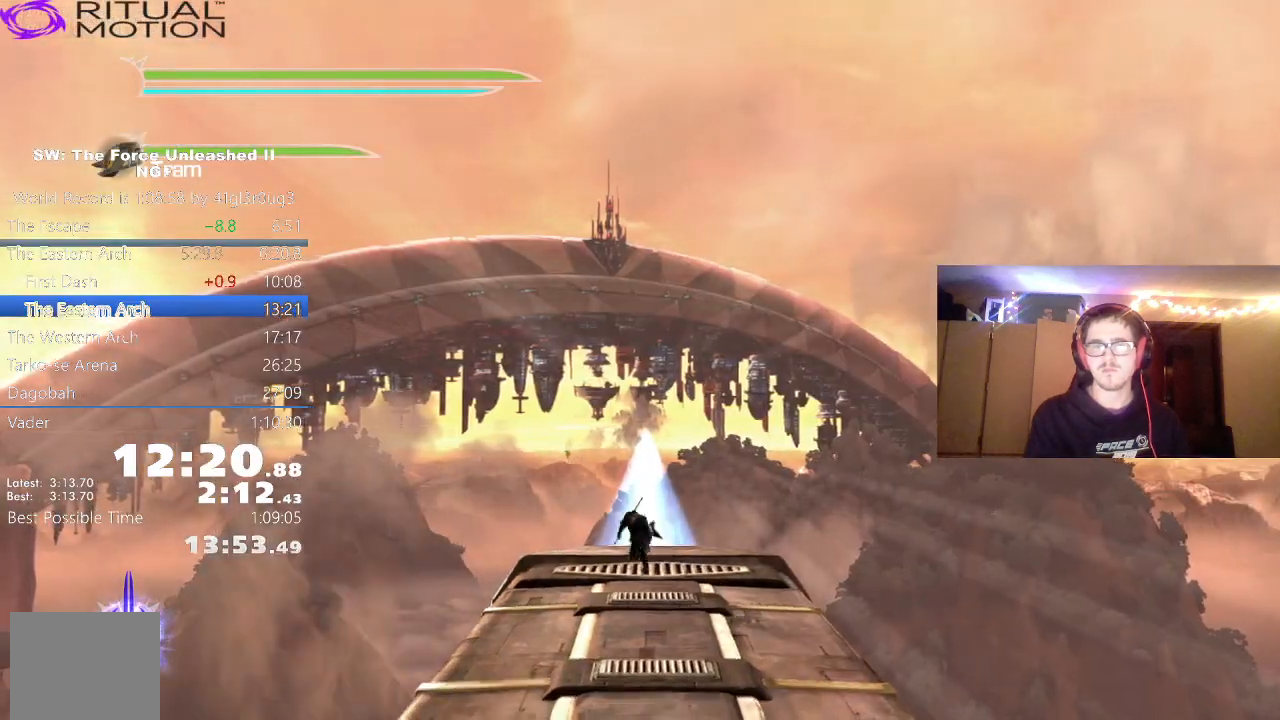
{"dt_ms": 500, "buttons": [], "left_stick": "left", "right_stick": "center", "events": [[500, "left_stick", "left"]]}
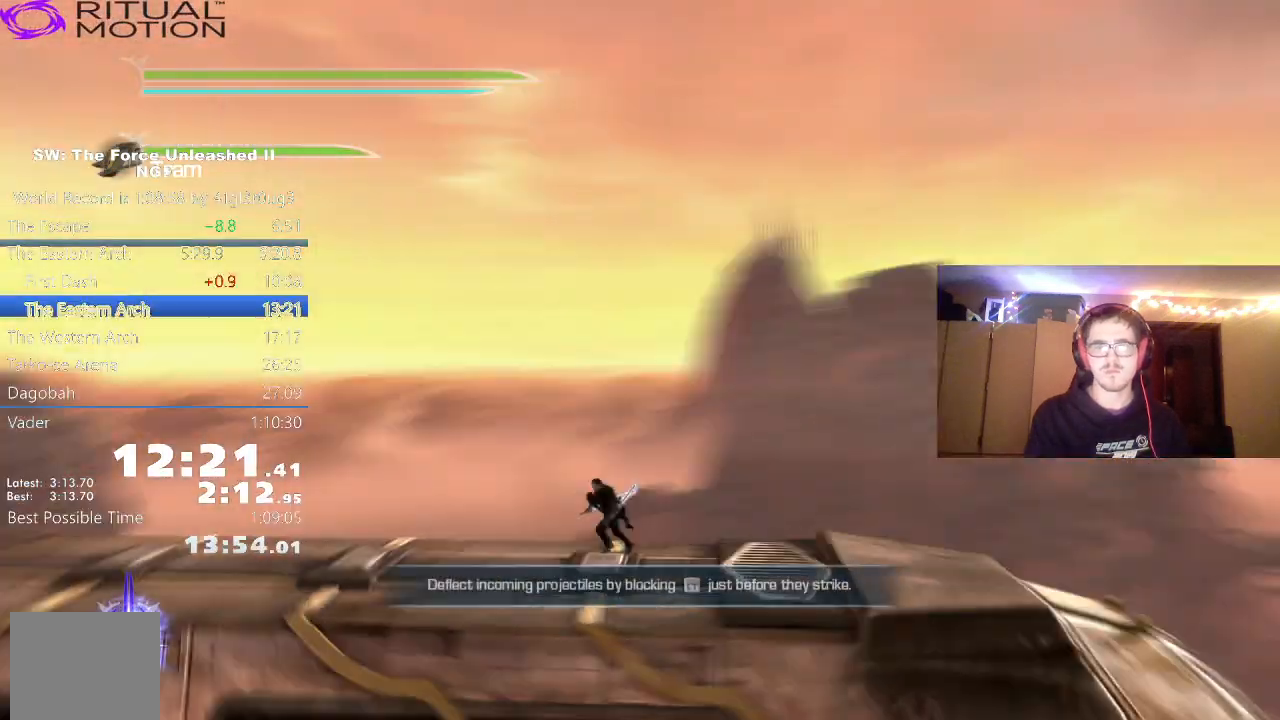
{"dt_ms": 500, "buttons": [], "left_stick": "up", "right_stick": "center"}
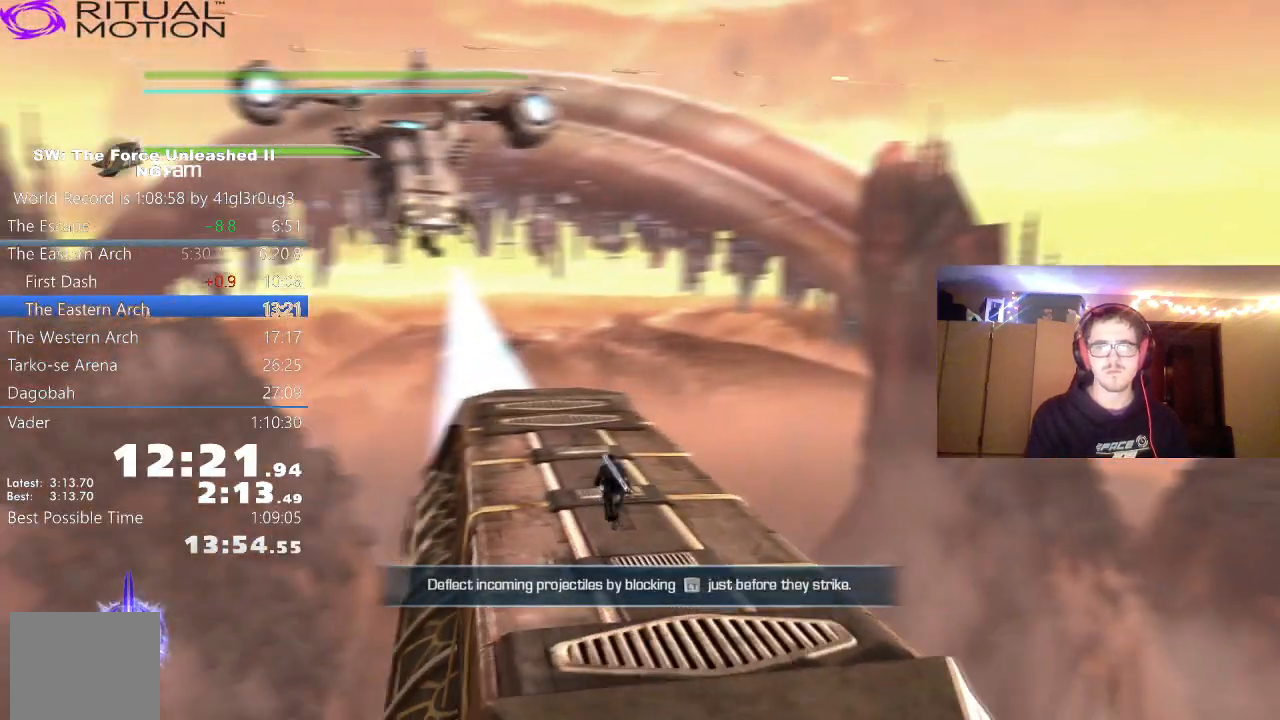
{"dt_ms": 500, "buttons": [], "left_stick": "up", "right_stick": "center", "events": [[83, "L1", "down"], [217, "L1", "up"], [283, "A", "down"], [383, "A", "up"], [383, "L1", "down"], [483, "L1", "up"]]}
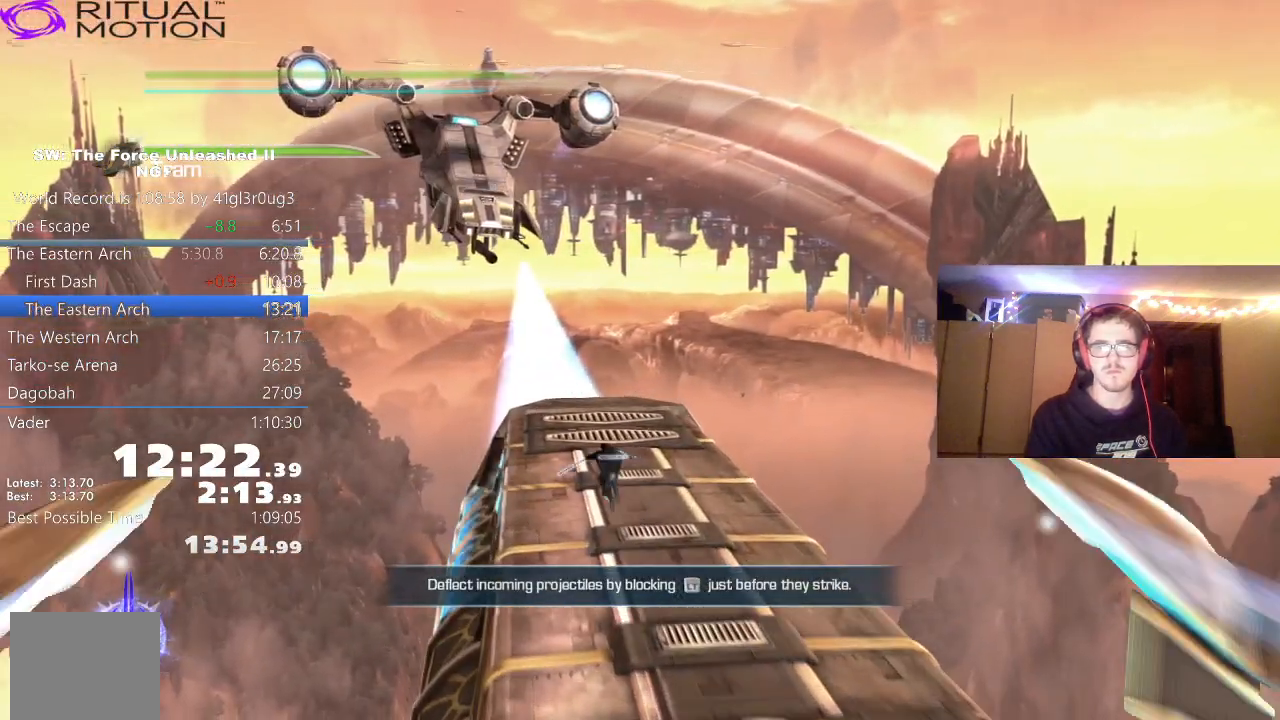
{"dt_ms": 500, "buttons": [], "left_stick": "center", "right_stick": "center", "events": [[217, "L1", "down"], [350, "L1", "up"], [500, "left_stick", "center"]]}
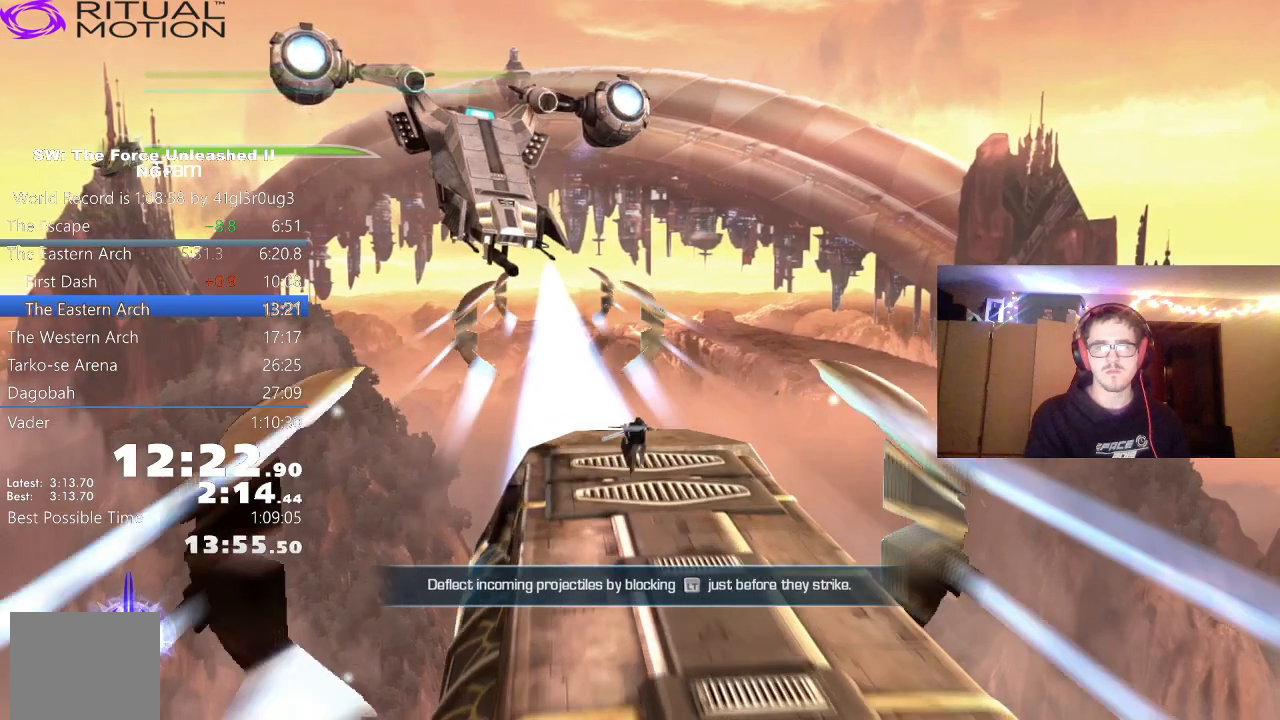
{"dt_ms": 500, "buttons": [], "left_stick": "center", "right_stick": "center", "events": []}
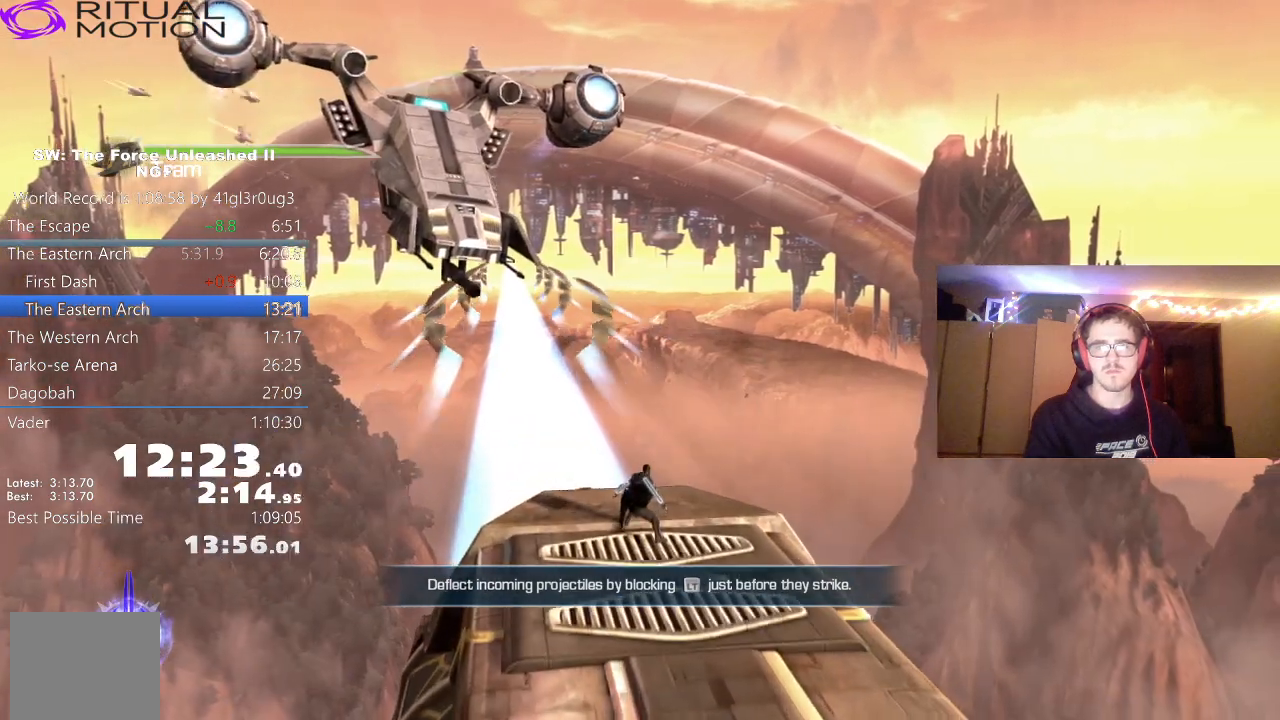
{"dt_ms": 500, "buttons": [], "left_stick": "up", "right_stick": "center", "events": [[467, "left_stick", "up"]]}
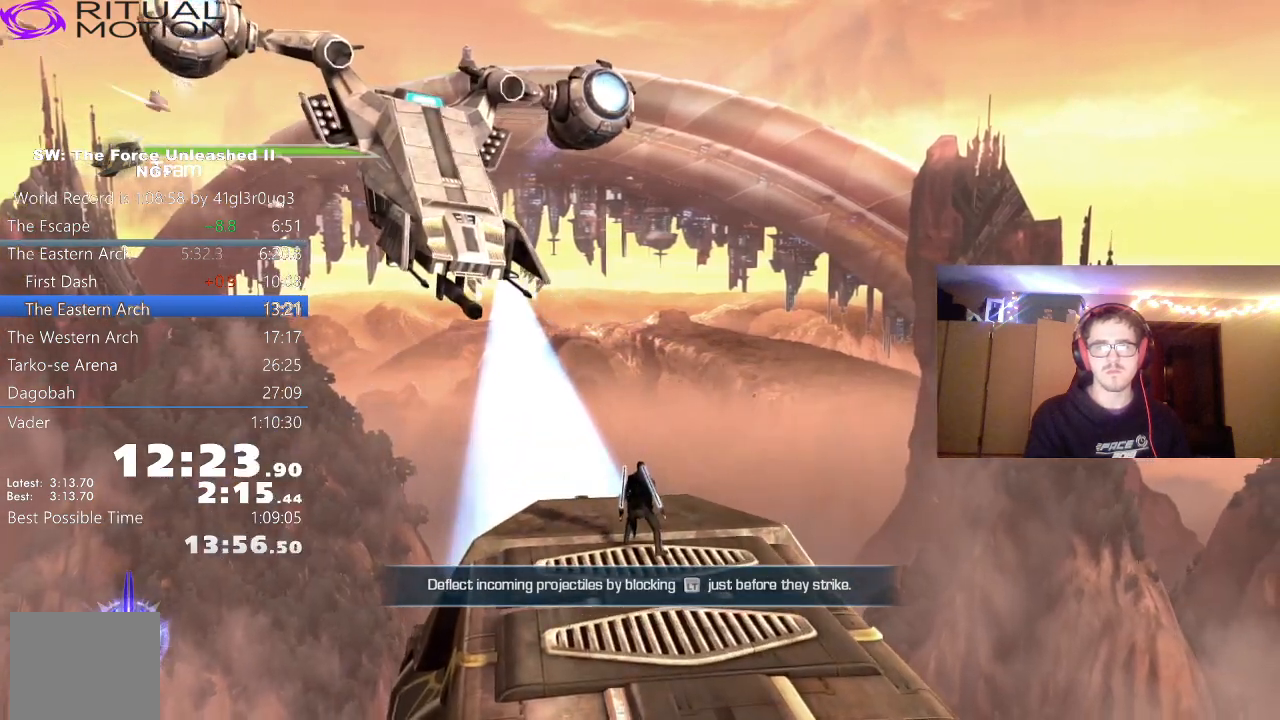
{"dt_ms": 500, "buttons": [], "left_stick": "center", "right_stick": "center", "events": [[67, "left_stick", "center"]]}
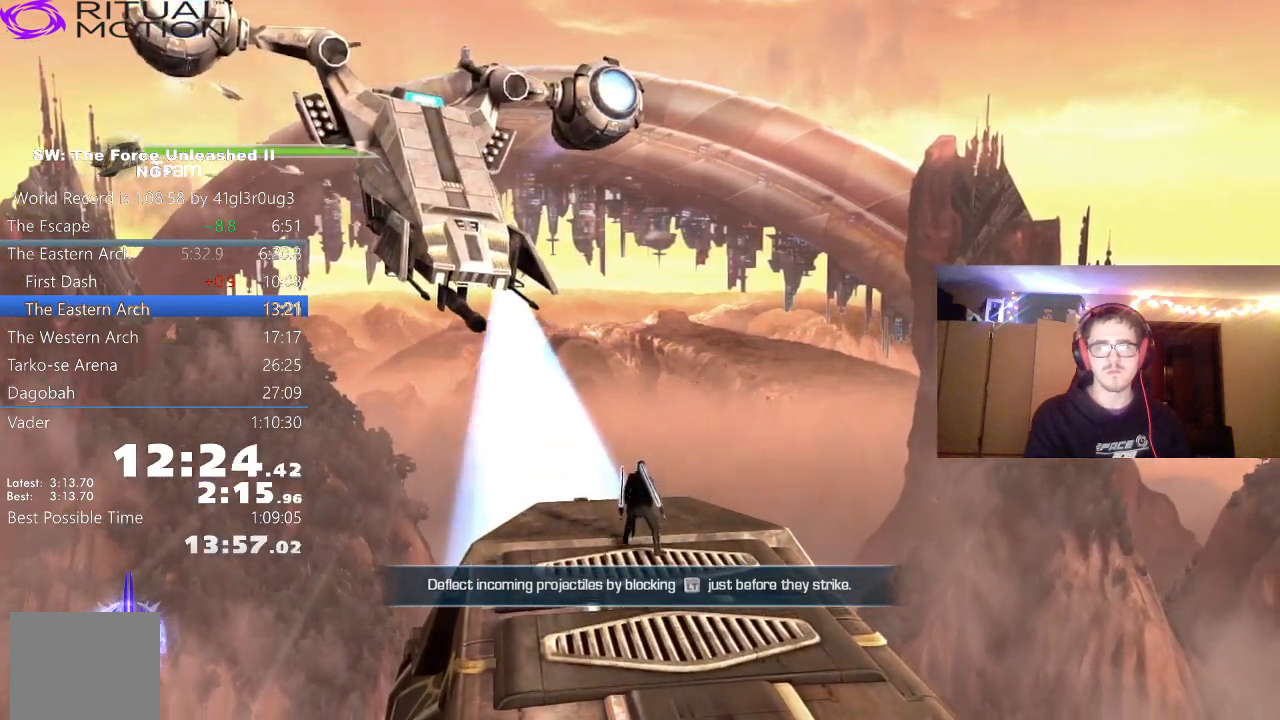
{"dt_ms": 500, "buttons": ["R2"], "left_stick": "center", "right_stick": "center", "events": [[300, "R2", "down"], [383, "R2", "up"], [467, "R2", "down"]]}
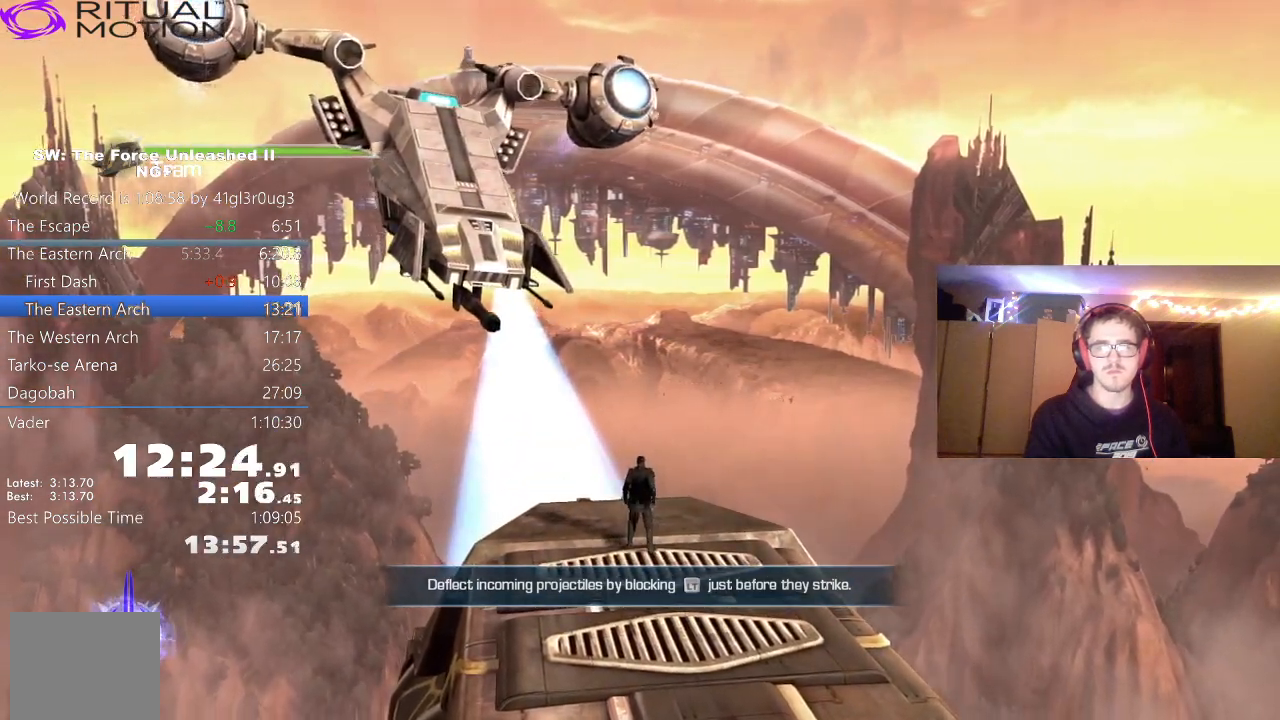
{"dt_ms": 500, "buttons": ["R2"], "left_stick": "center", "right_stick": "center", "events": [[67, "R2", "up"], [117, "R2", "down"], [233, "R2", "up"], [300, "R2", "down"], [383, "R2", "up"], [450, "R2", "down"]]}
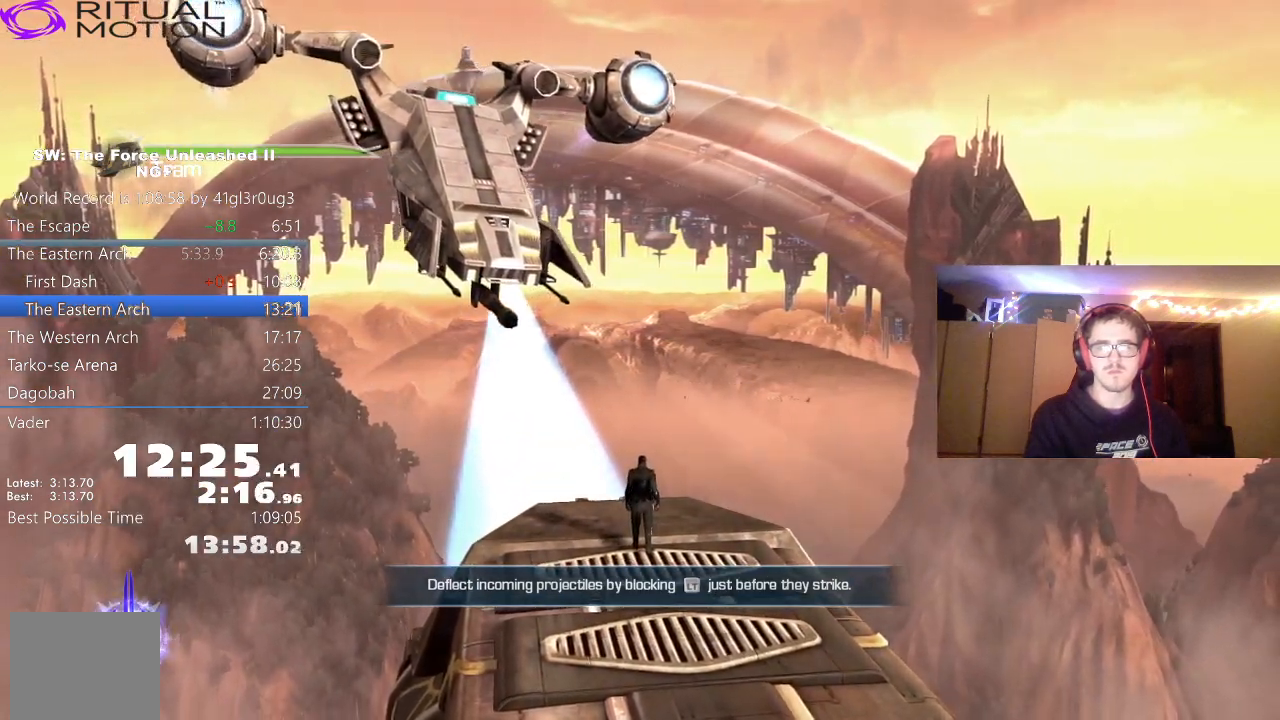
{"dt_ms": 500, "buttons": [], "left_stick": "center", "right_stick": "center", "events": [[50, "R2", "up"]]}
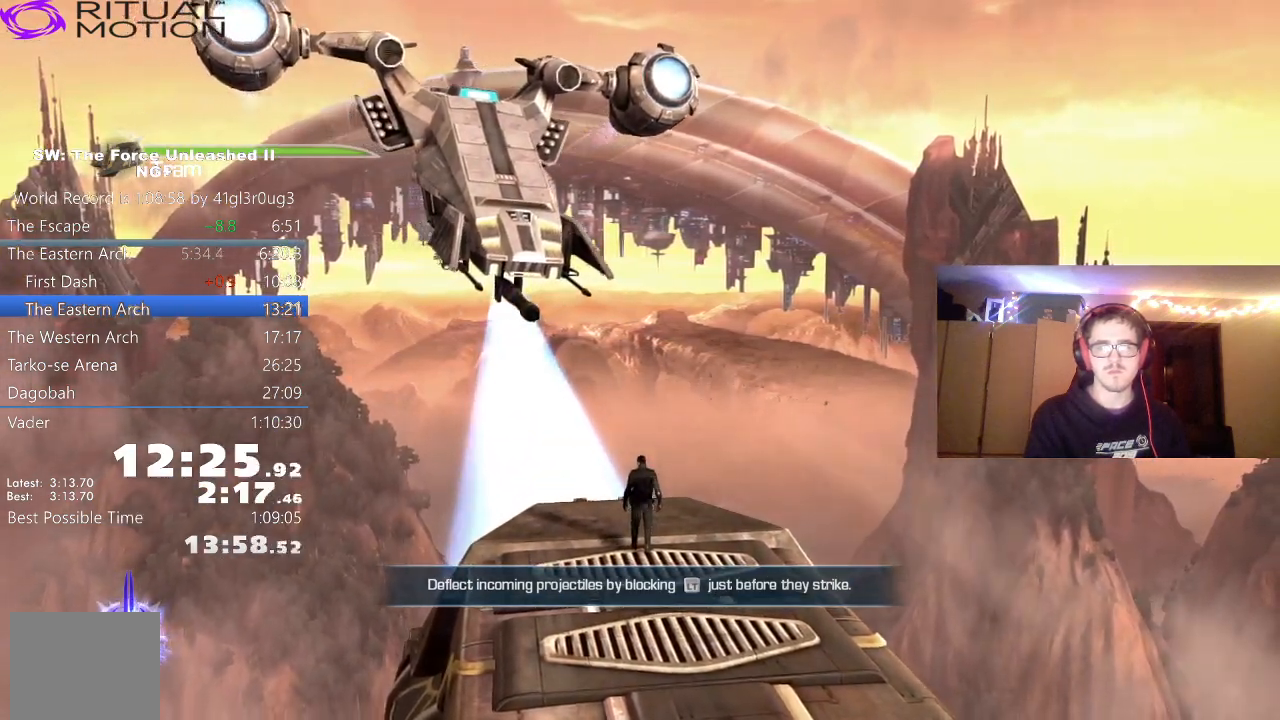
{"dt_ms": 500, "buttons": [], "left_stick": "center", "right_stick": "center", "events": []}
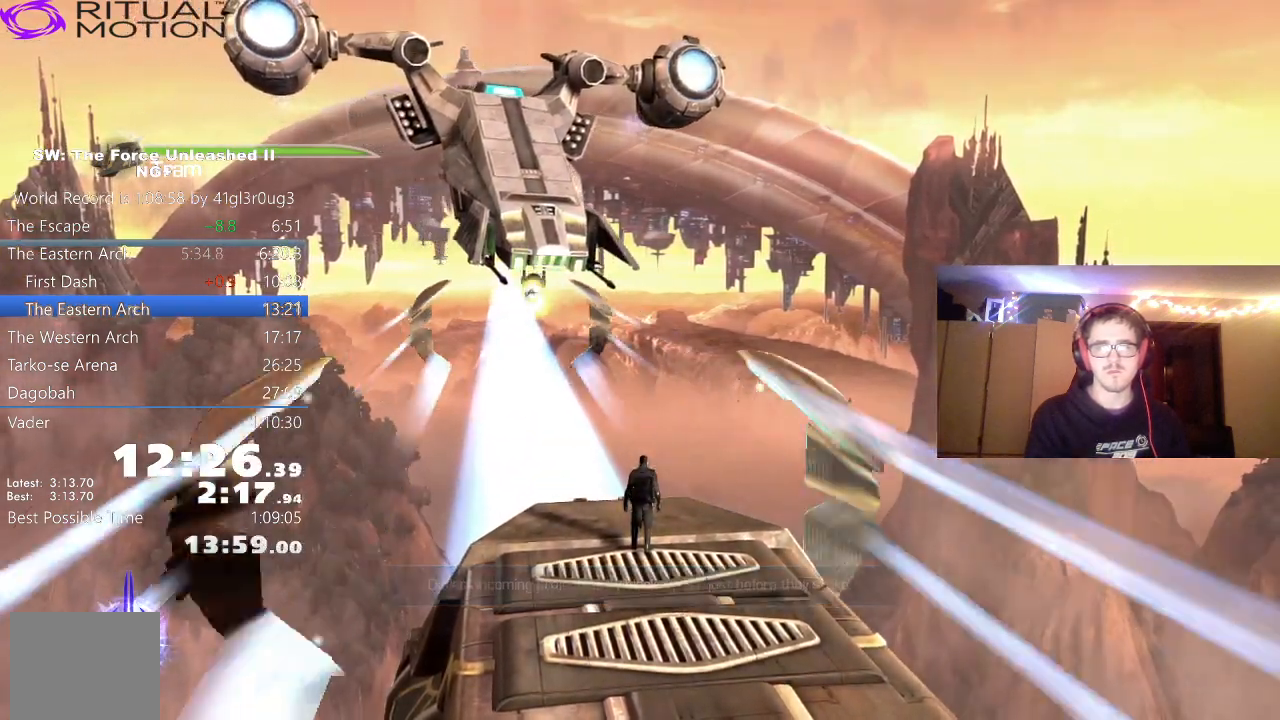
{"dt_ms": 500, "buttons": [], "left_stick": "center", "right_stick": "center", "events": []}
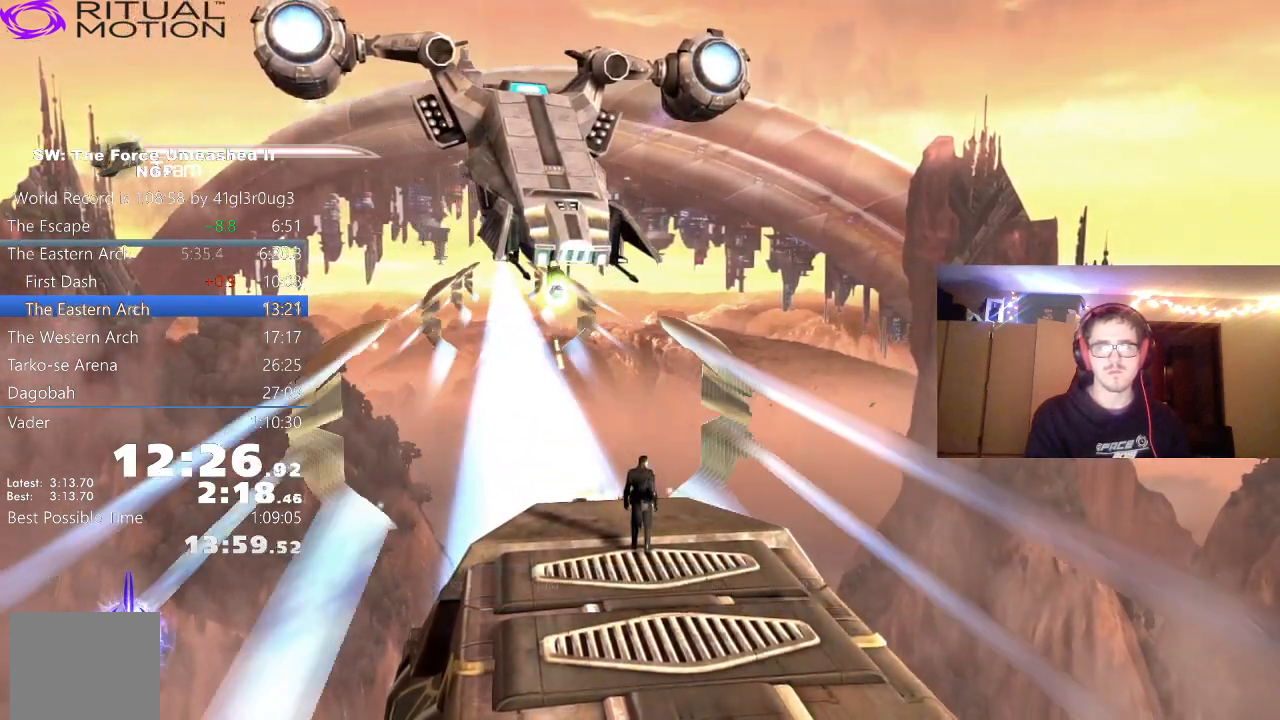
{"dt_ms": 500, "buttons": [], "left_stick": "center", "right_stick": "center", "events": []}
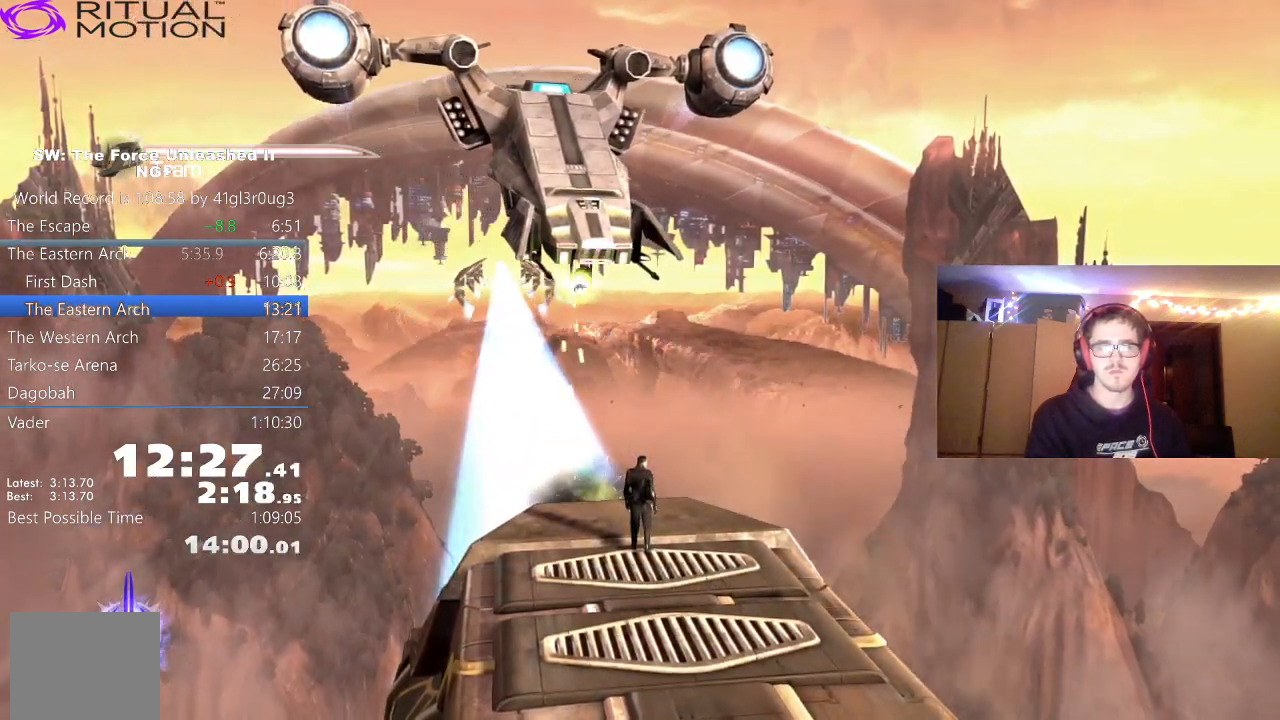
{"dt_ms": 500, "buttons": [], "left_stick": "center", "right_stick": "center", "events": []}
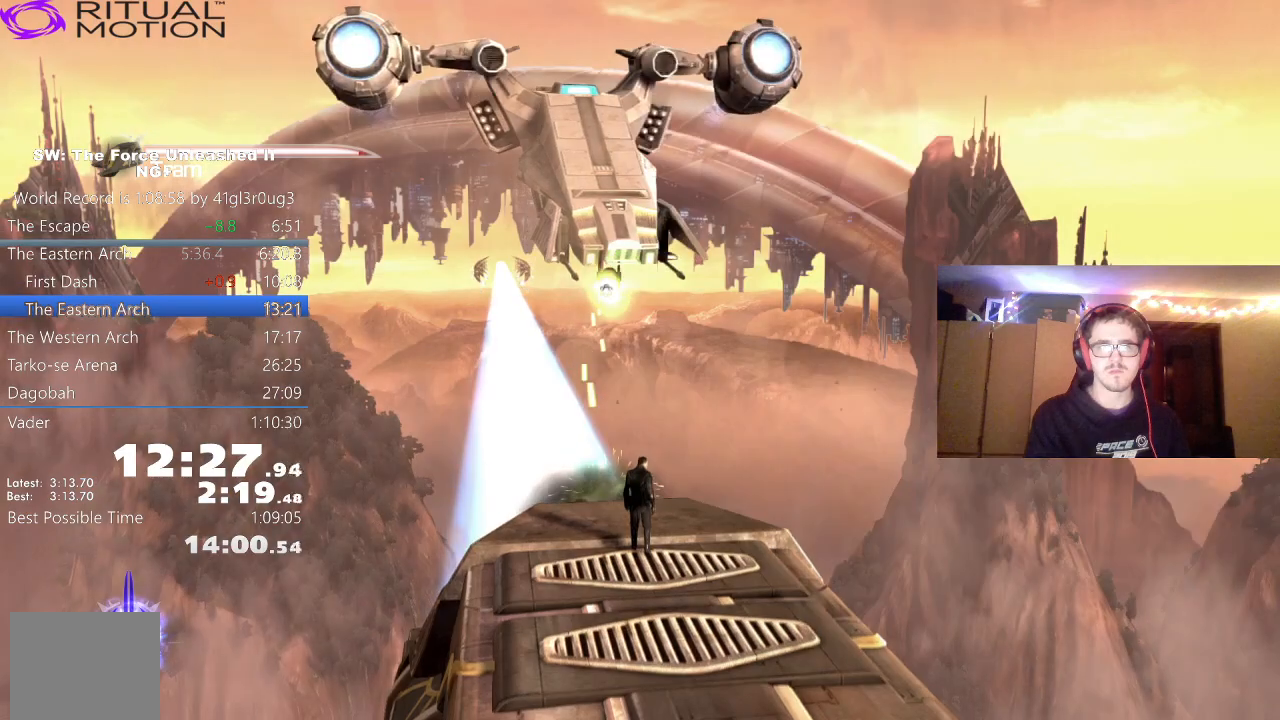
{"dt_ms": 500, "buttons": [], "left_stick": "center", "right_stick": "center", "events": []}
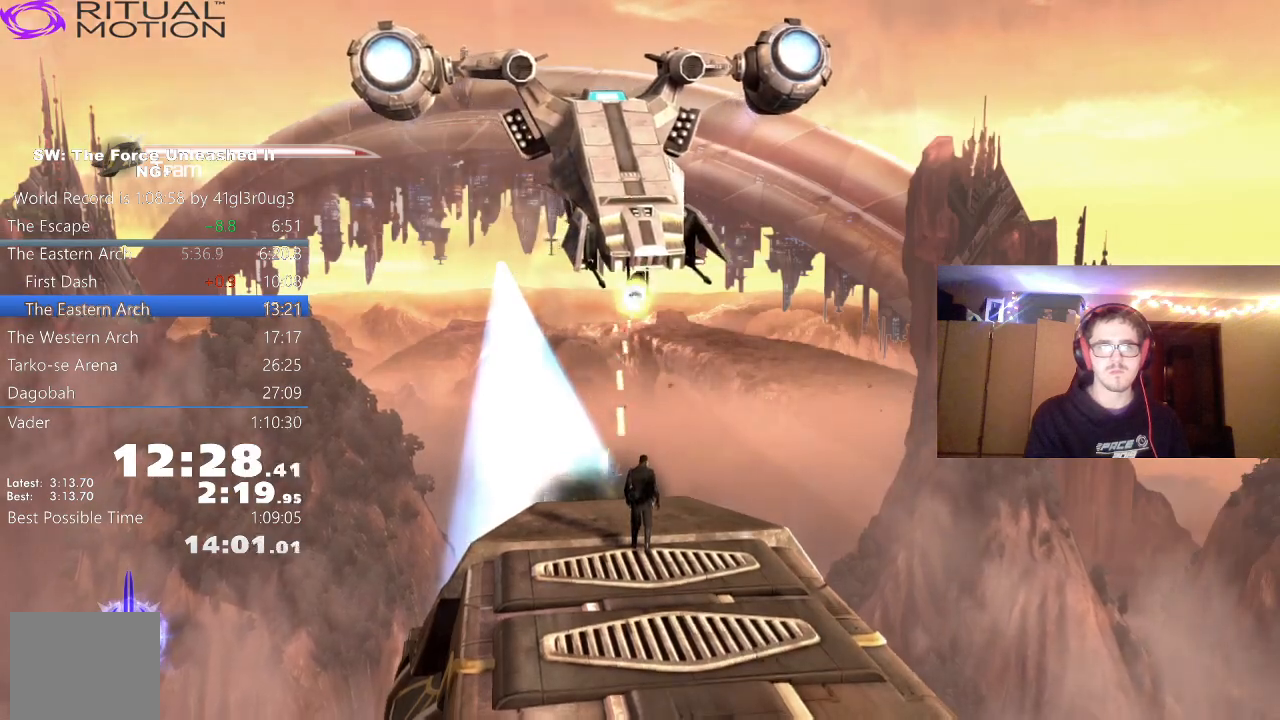
{"dt_ms": 500, "buttons": [], "left_stick": "center", "right_stick": "center", "events": []}
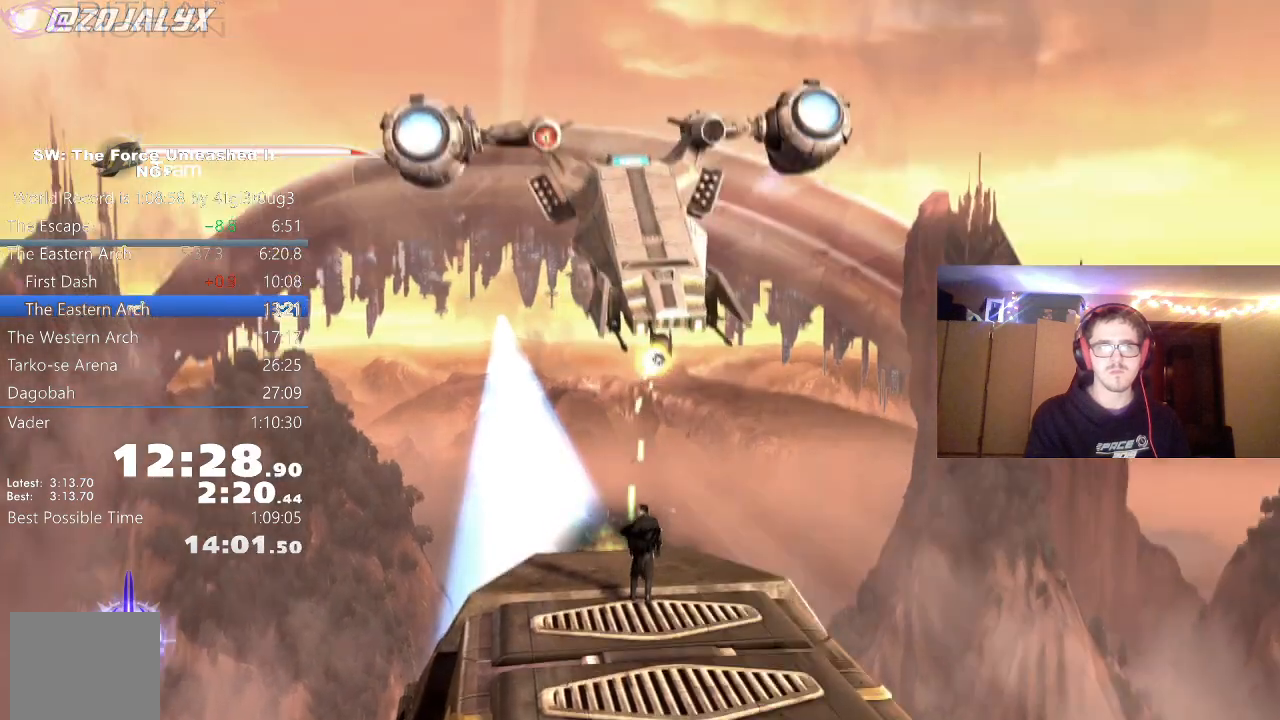
{"dt_ms": 500, "buttons": [], "left_stick": "center", "right_stick": "center", "events": []}
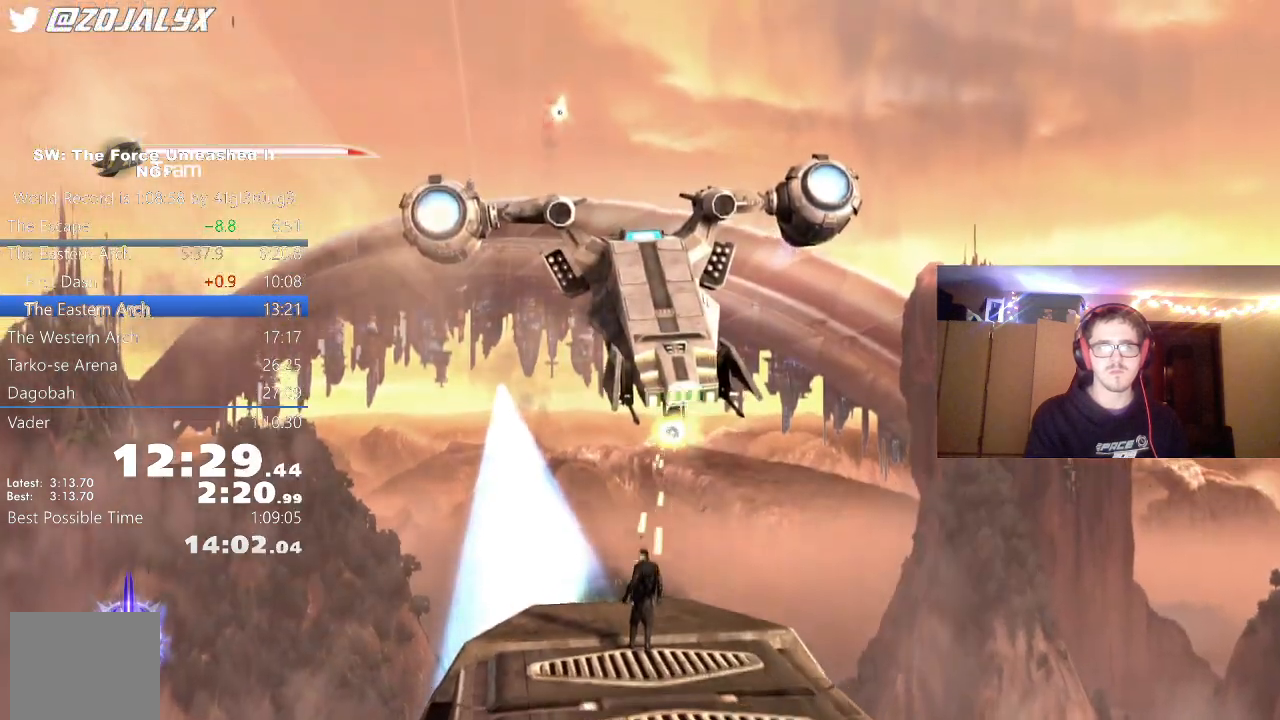
{"dt_ms": 500, "buttons": [], "left_stick": "center", "right_stick": "center", "events": [[267, "L2", "down"], [417, "L2", "up"]]}
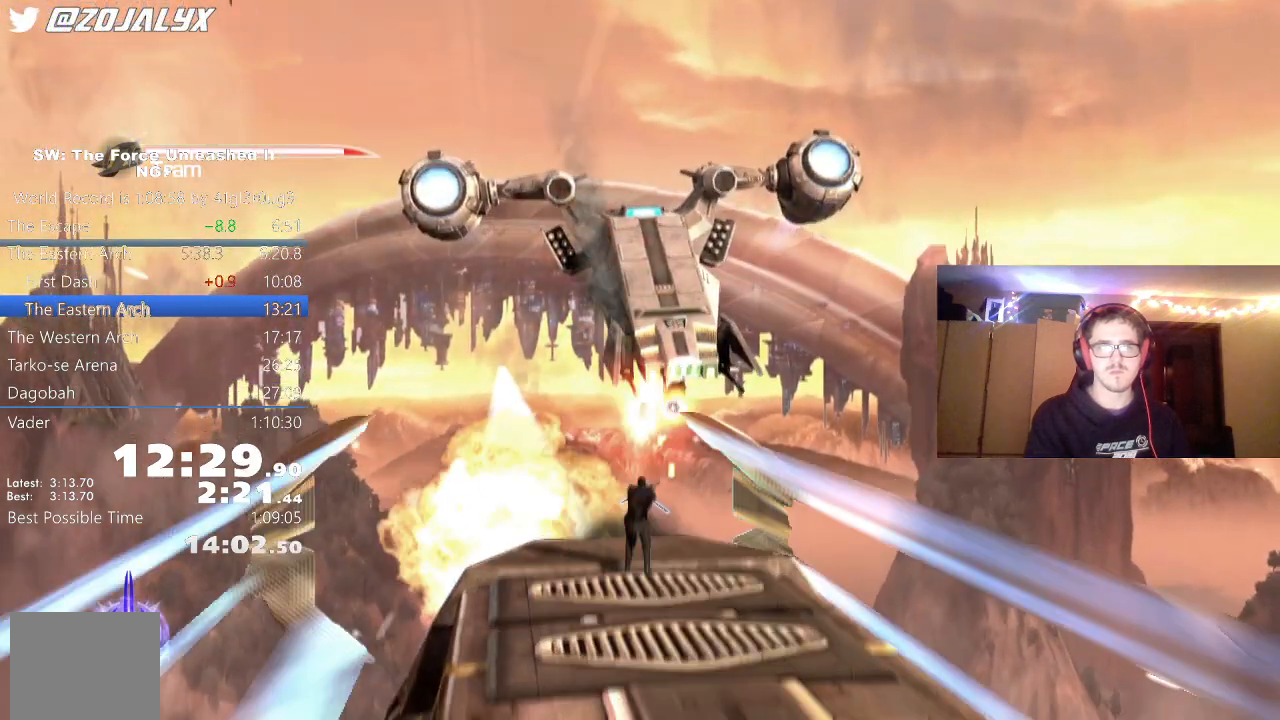
{"dt_ms": 500, "buttons": [], "left_stick": "center", "right_stick": "center", "events": []}
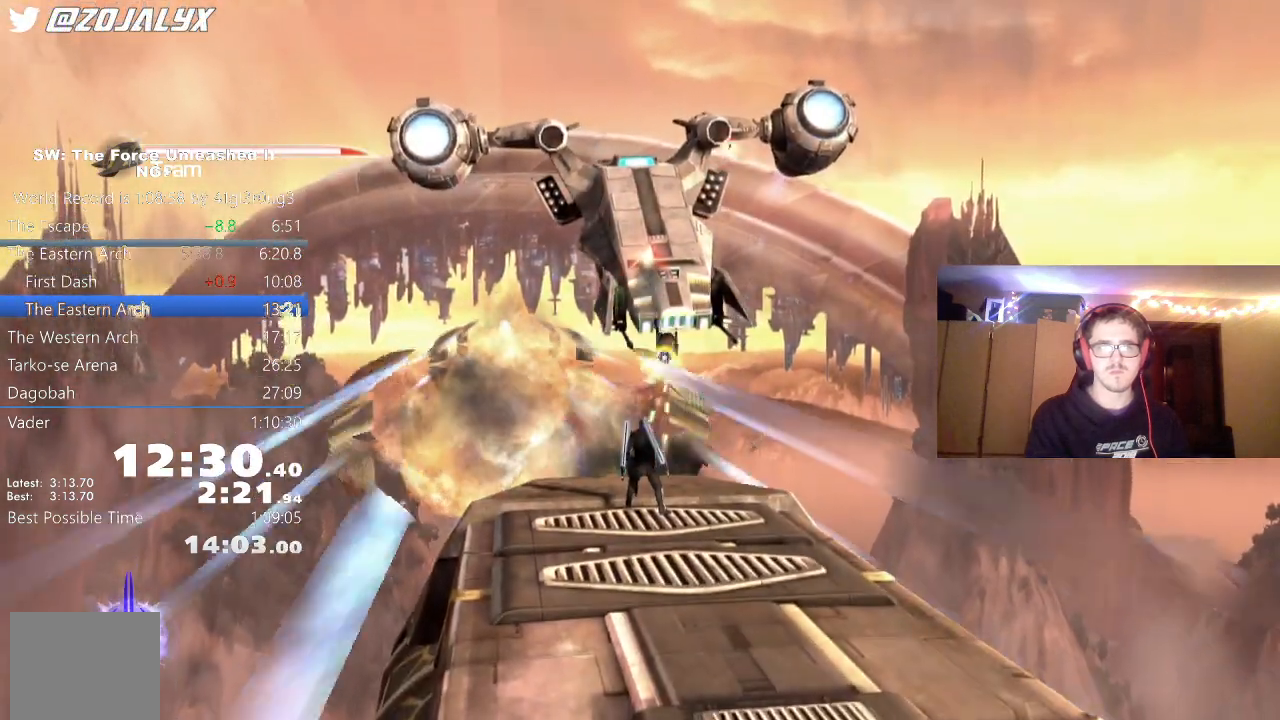
{"dt_ms": 500, "buttons": [], "left_stick": "center", "right_stick": "center", "events": []}
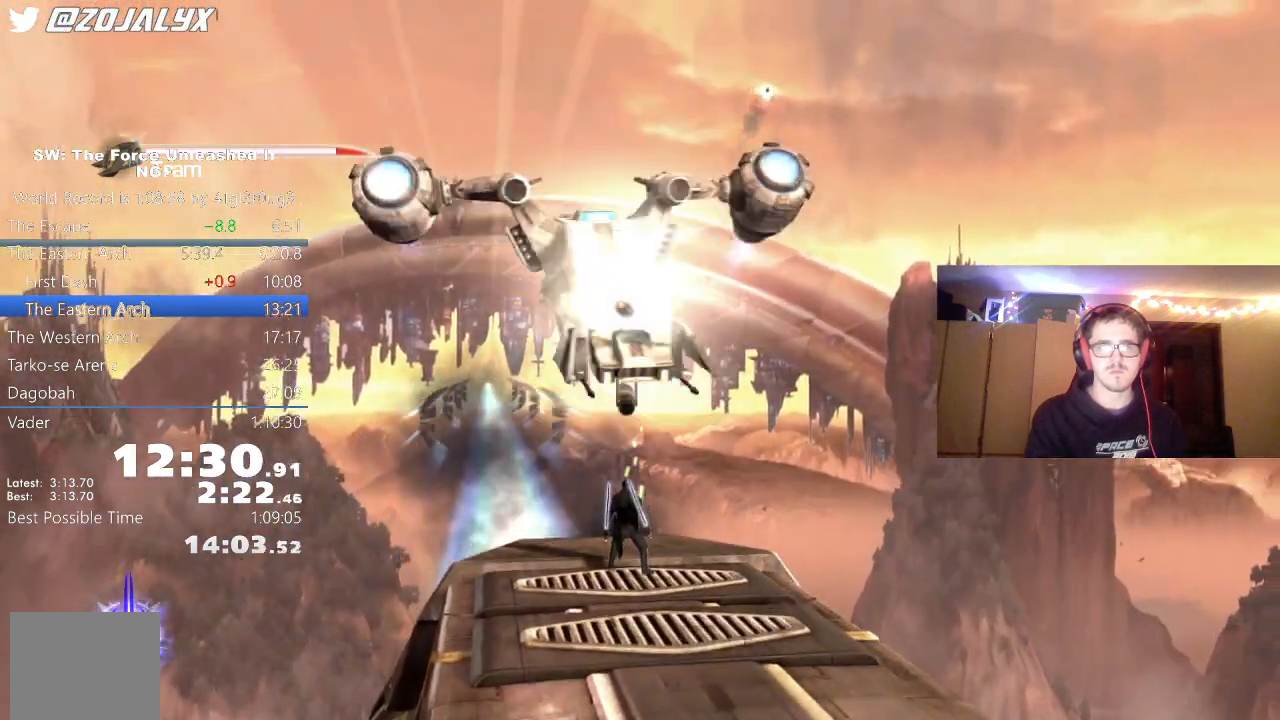
{"dt_ms": 500, "buttons": [], "left_stick": "center", "right_stick": "center", "events": [[317, "L2", "down"], [433, "L2", "up"]]}
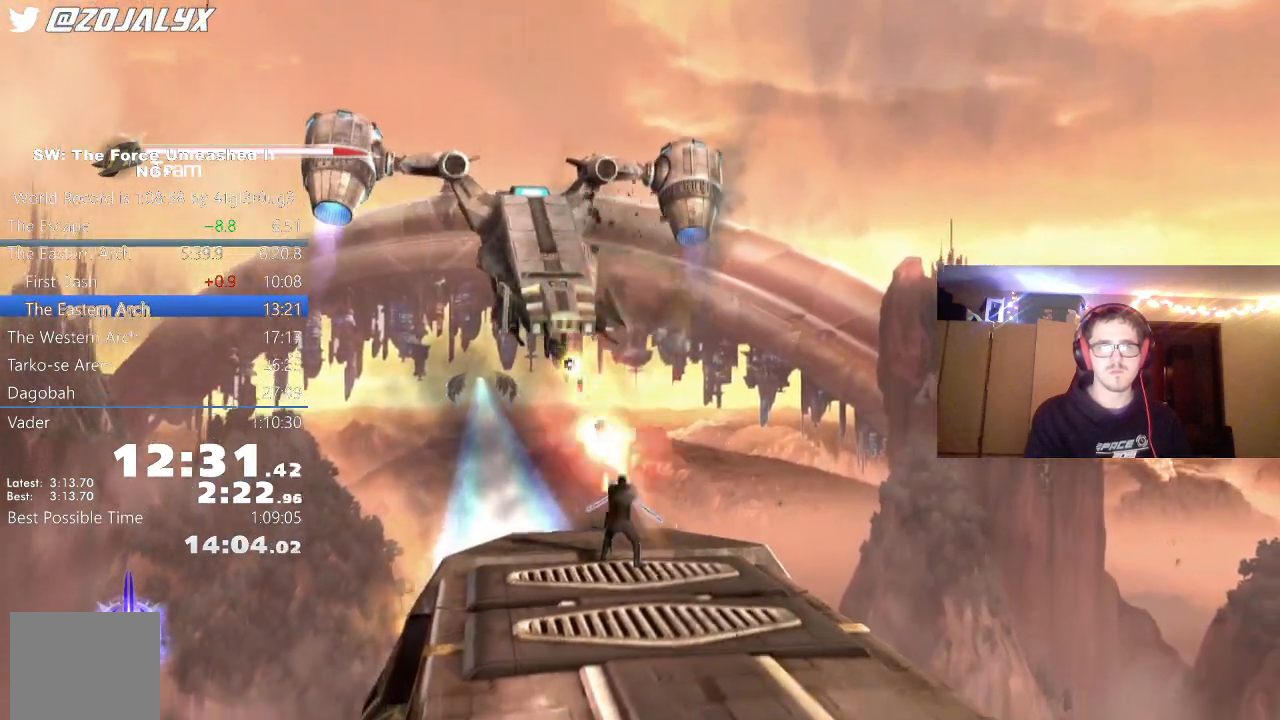
{"dt_ms": 500, "buttons": [], "left_stick": "center", "right_stick": "center", "events": []}
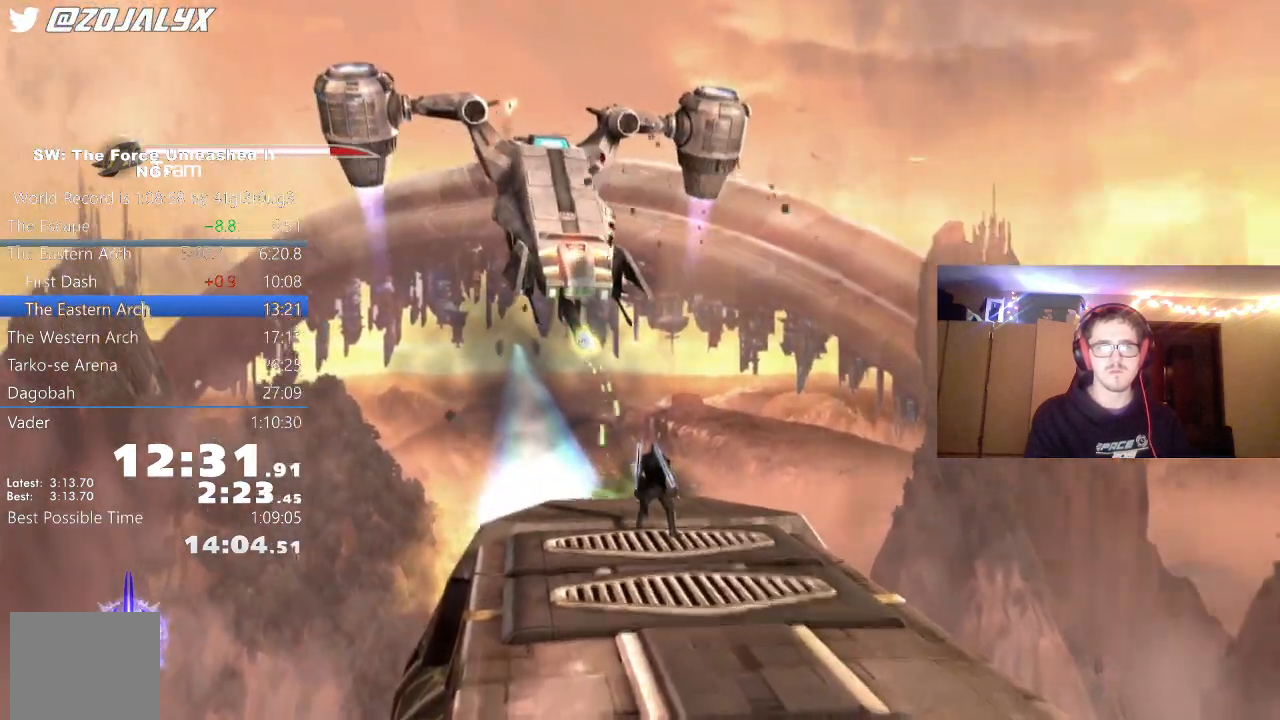
{"dt_ms": 500, "buttons": [], "left_stick": "center", "right_stick": "center", "events": []}
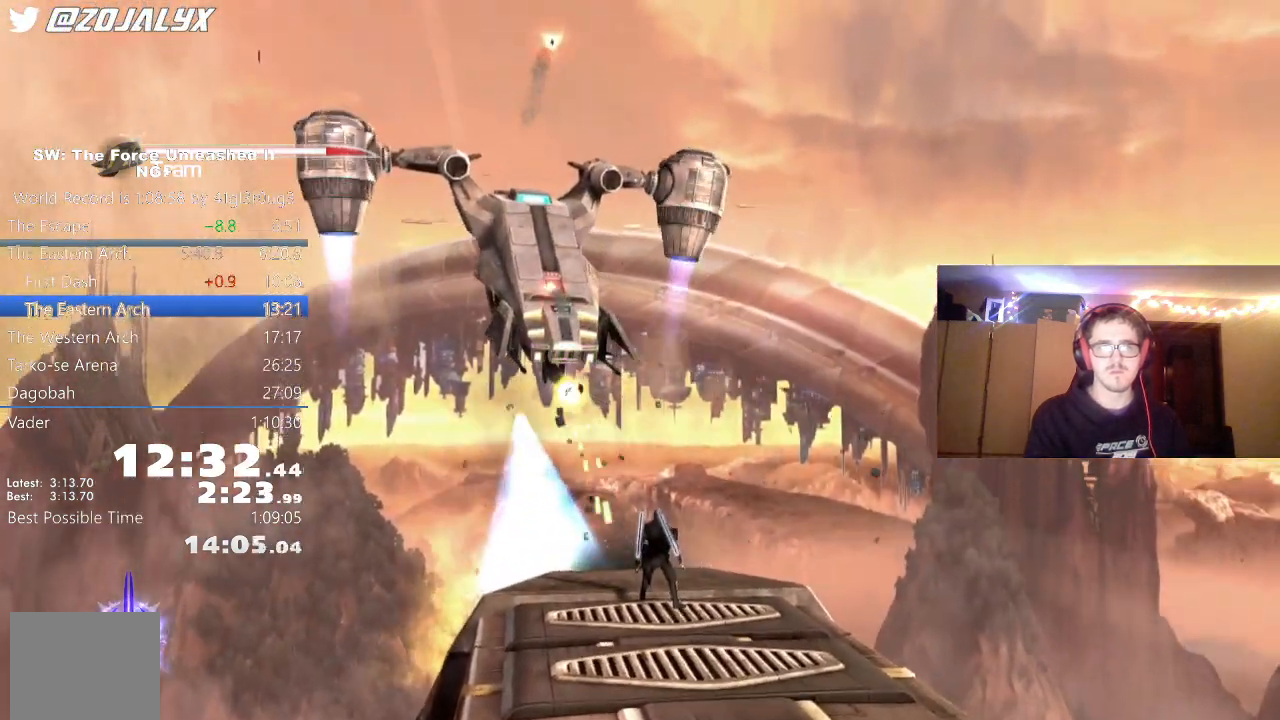
{"dt_ms": 500, "buttons": ["L2"], "left_stick": "center", "right_stick": "center", "events": [[483, "L2", "down"]]}
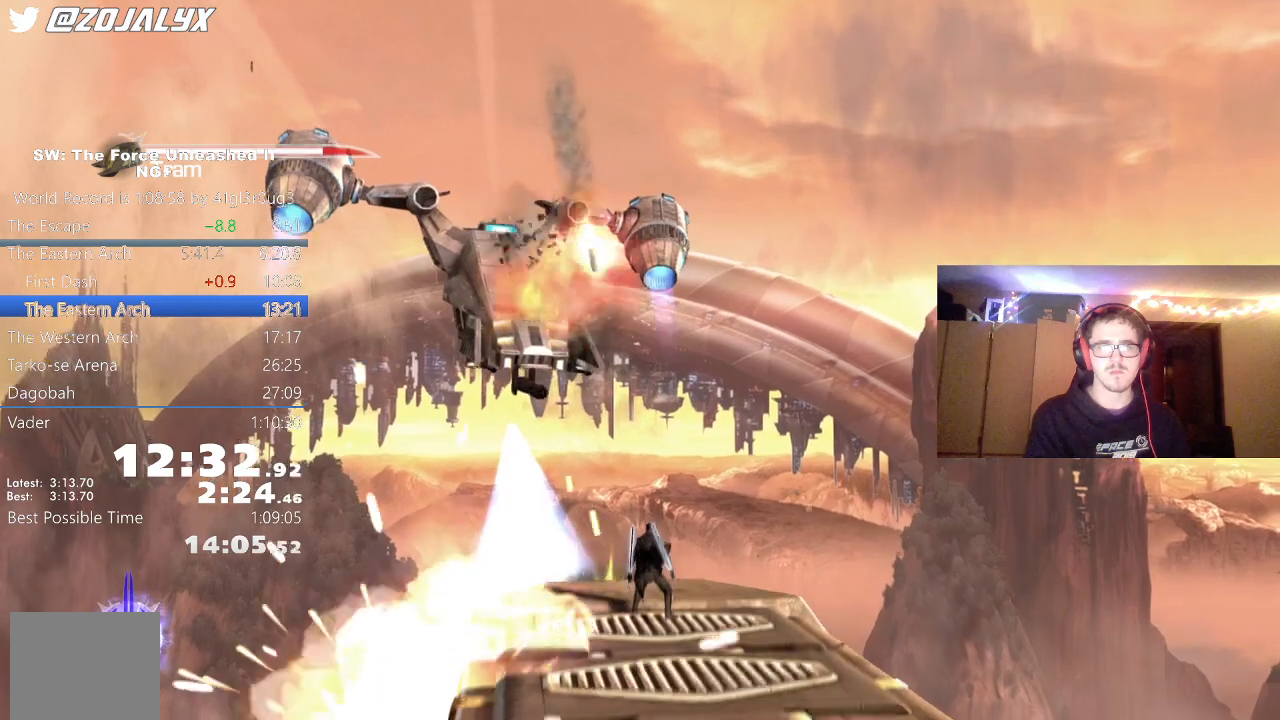
{"dt_ms": 500, "buttons": [], "left_stick": "down", "right_stick": "center", "events": [[100, "L2", "up"], [467, "left_stick", "down"]]}
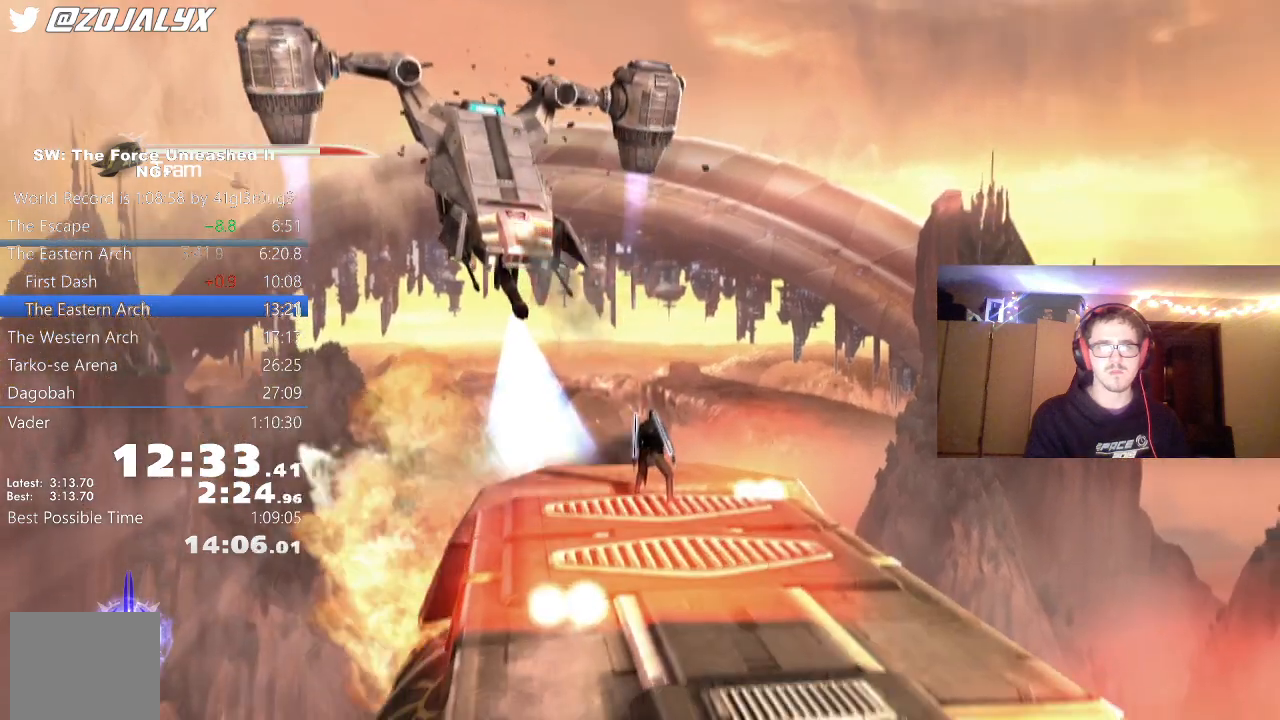
{"dt_ms": 500, "buttons": [], "left_stick": "down", "right_stick": "center", "events": []}
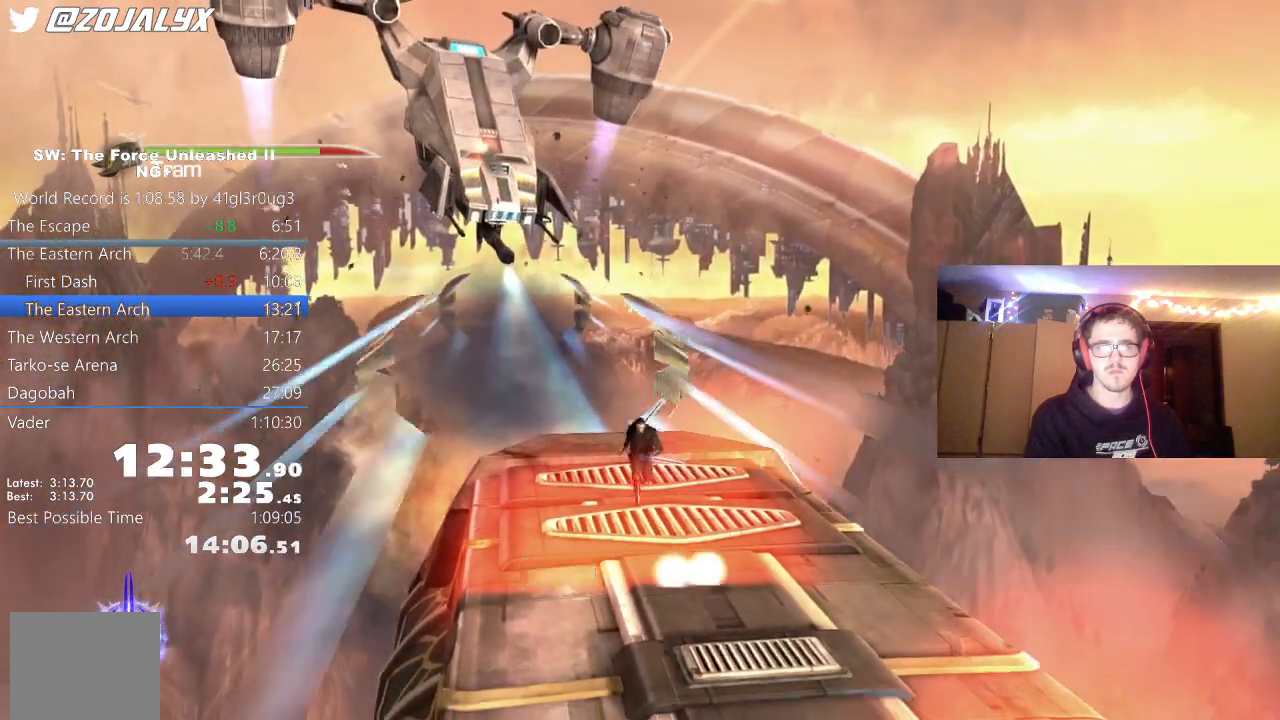
{"dt_ms": 1000, "buttons": [], "left_stick": "center", "right_stick": "center"}
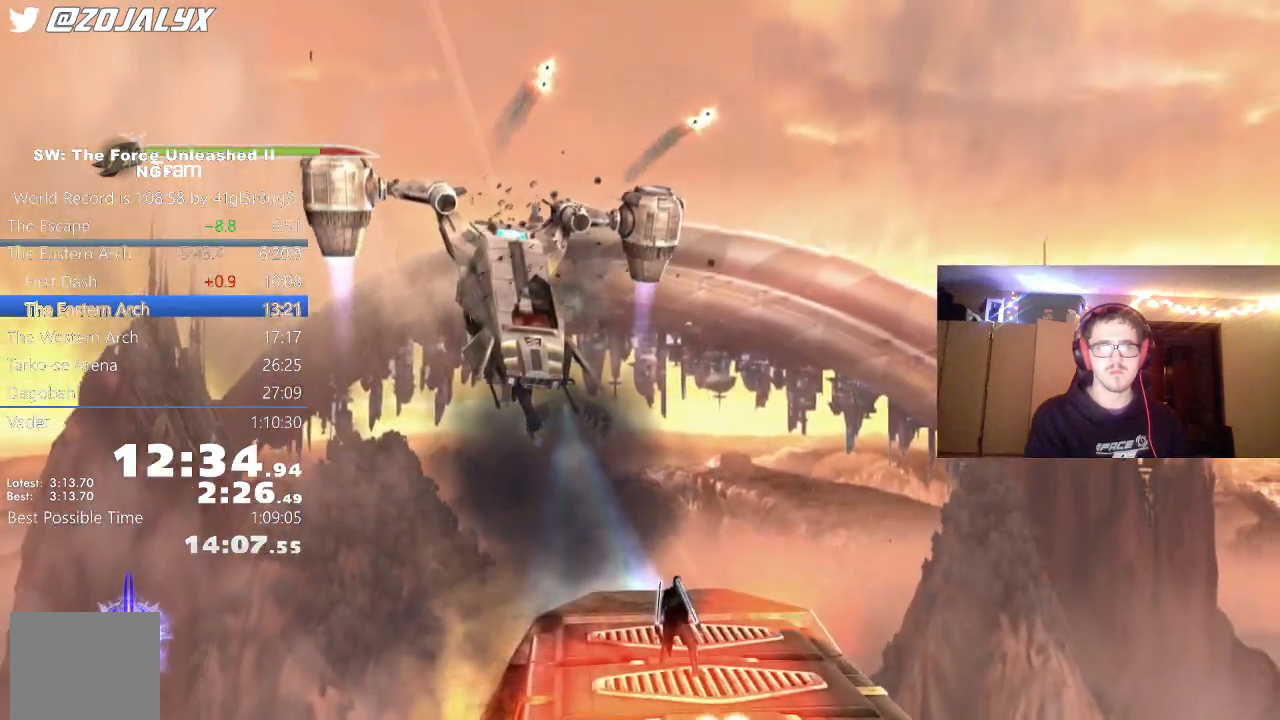
{"dt_ms": 500, "buttons": [], "left_stick": "center", "right_stick": "center", "events": [[400, "L2", "down"], [500, "L2", "up"]]}
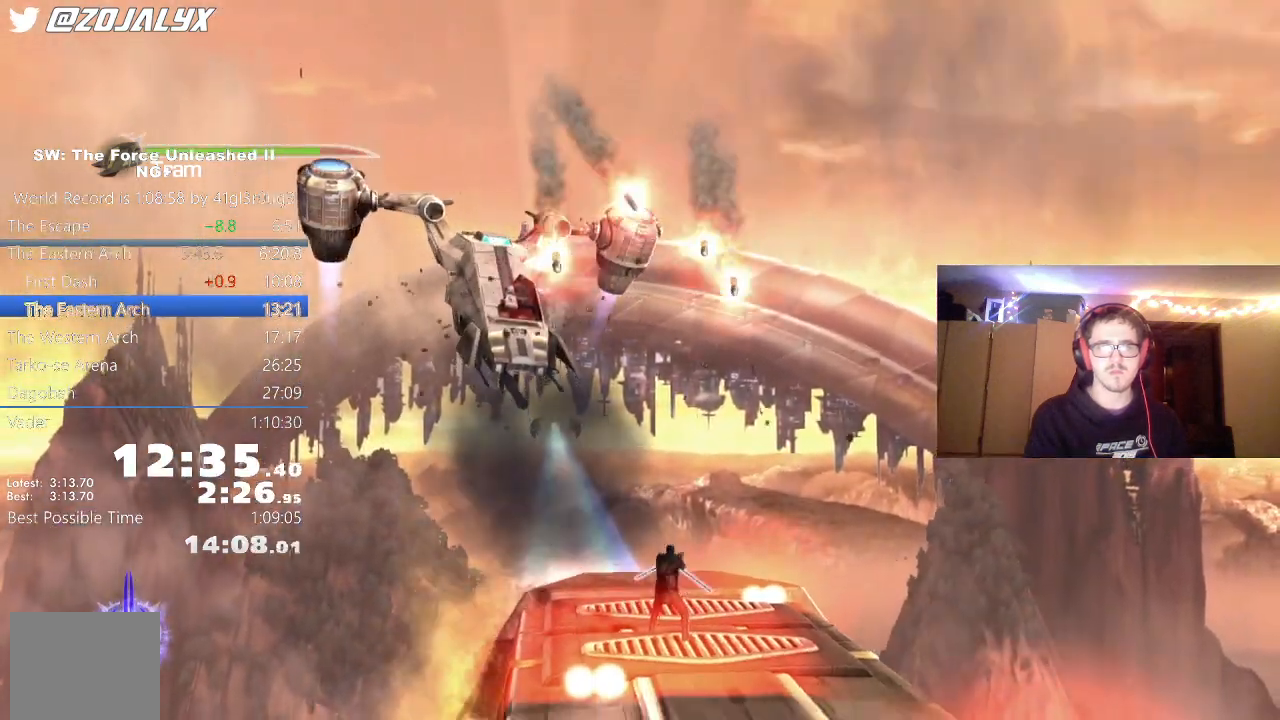
{"dt_ms": 500, "buttons": [], "left_stick": "center", "right_stick": "center", "events": [[50, "L2", "down"], [133, "L2", "up"], [183, "L2", "down"], [283, "L2", "up"]]}